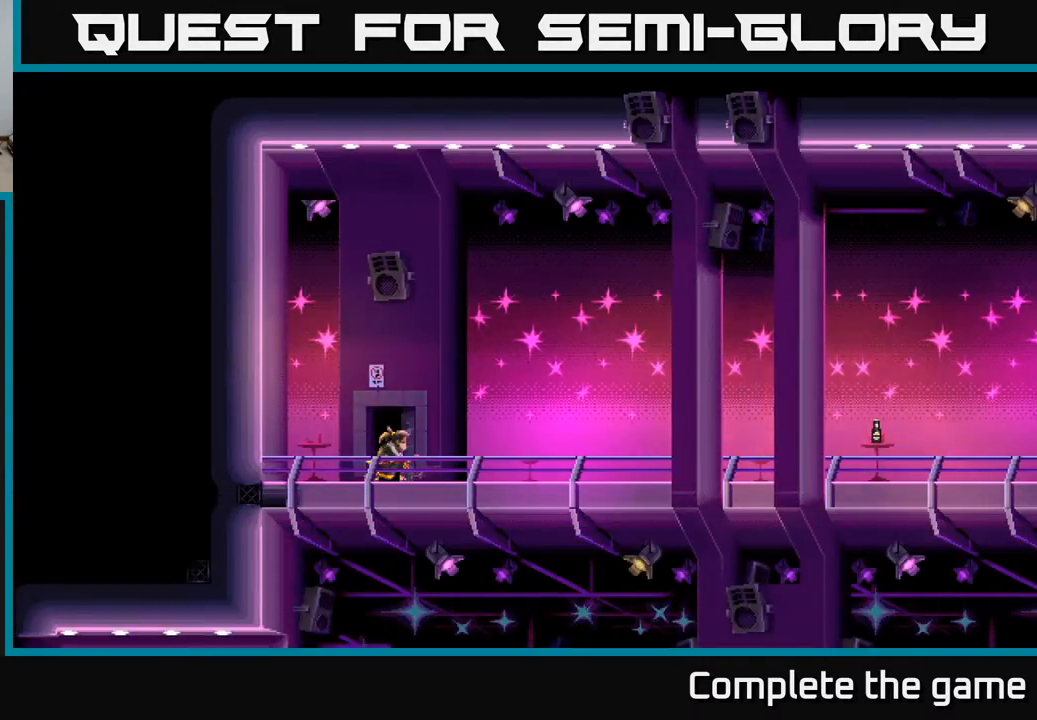
Gameplay with a controller (Xbox layout); each line is a JSON object with the inputs held at the frame after it. "events" lists button and stick changes between this image and that frame as [ms after this image, input, new state], when the widget could be followed in between.
{"buttons": ["DPAD_RIGHT"], "left_stick": "center", "right_stick": "center", "events": [[317, "DPAD_RIGHT", "down"]]}
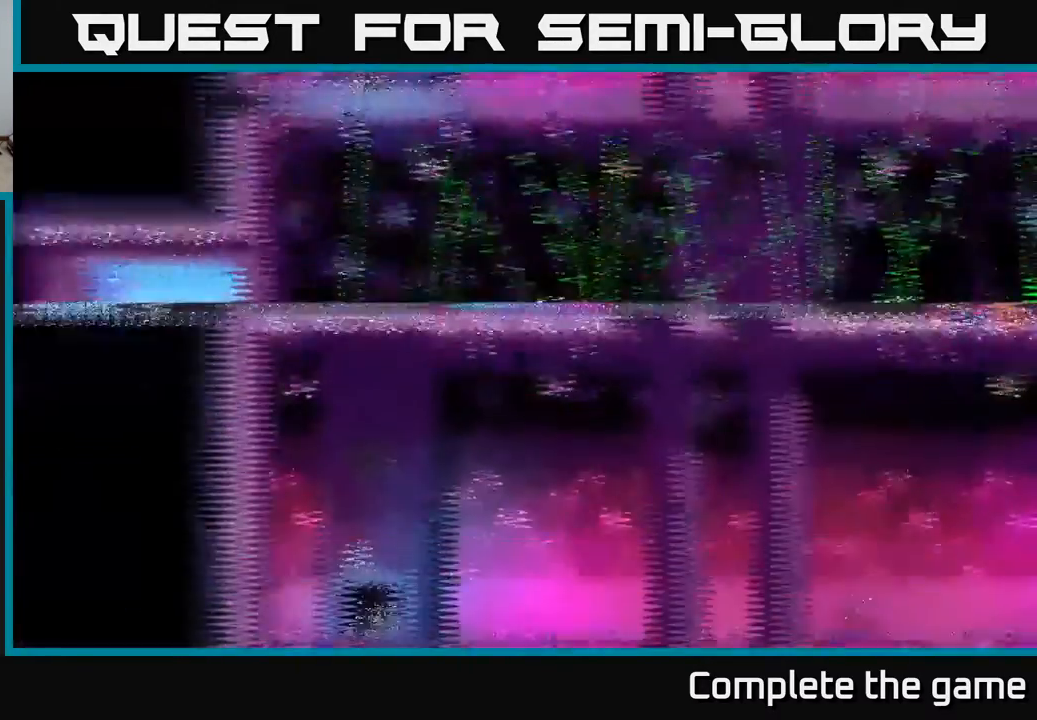
{"buttons": ["DPAD_RIGHT"], "left_stick": "center", "right_stick": "center", "events": []}
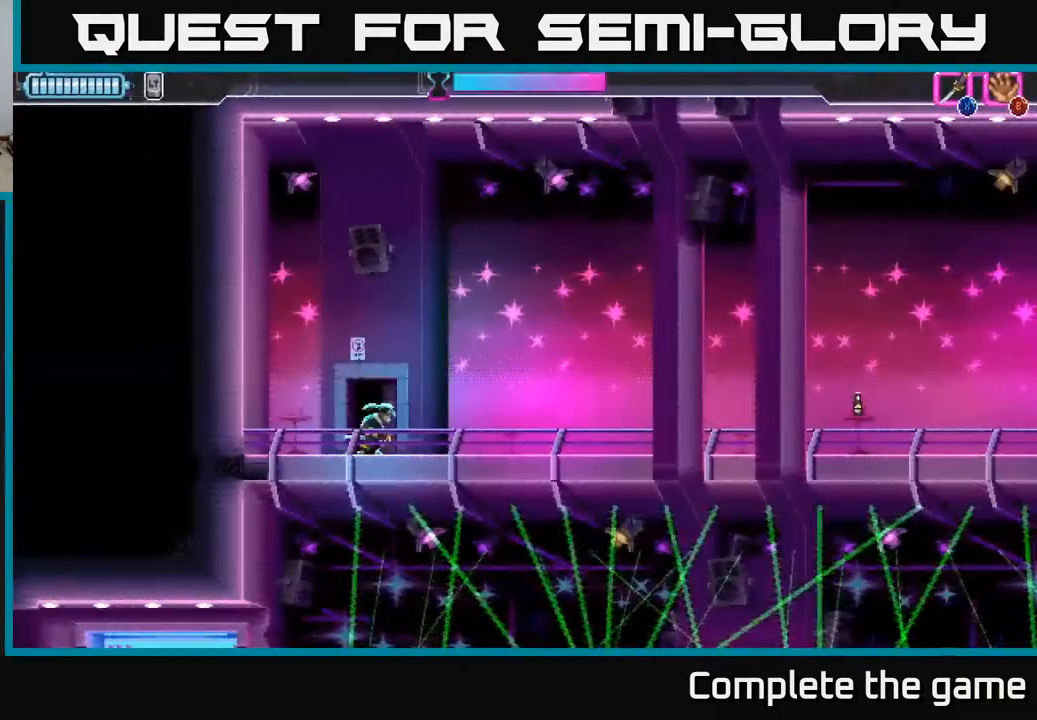
{"buttons": ["DPAD_RIGHT"], "left_stick": "center", "right_stick": "center", "events": []}
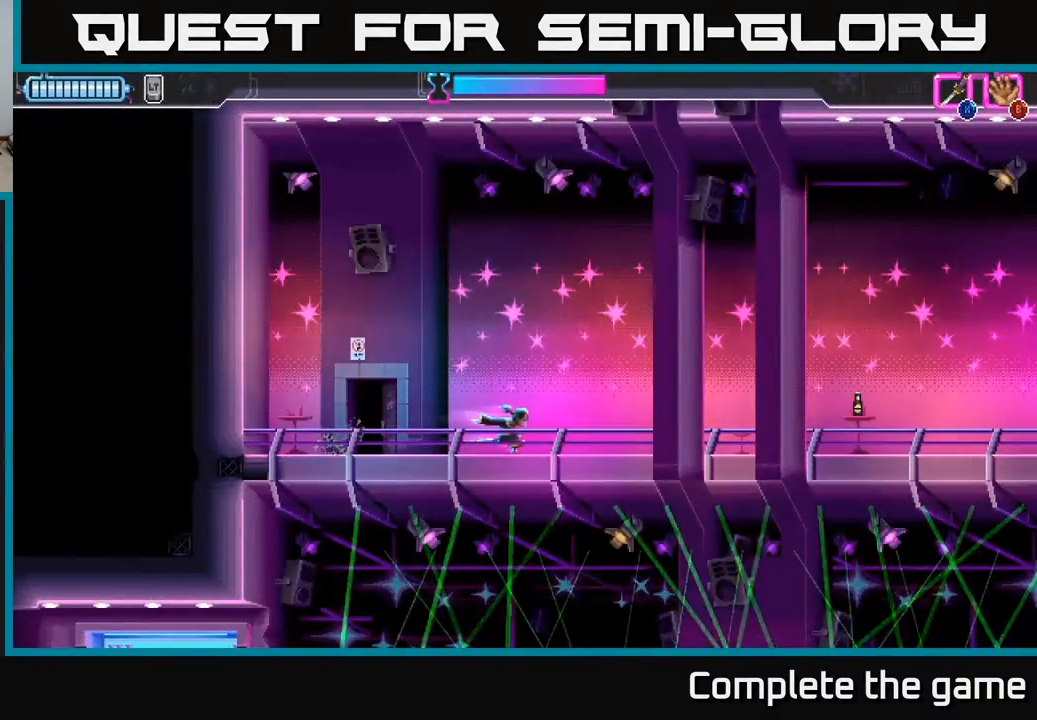
{"buttons": ["DPAD_RIGHT"], "left_stick": "center", "right_stick": "center", "events": []}
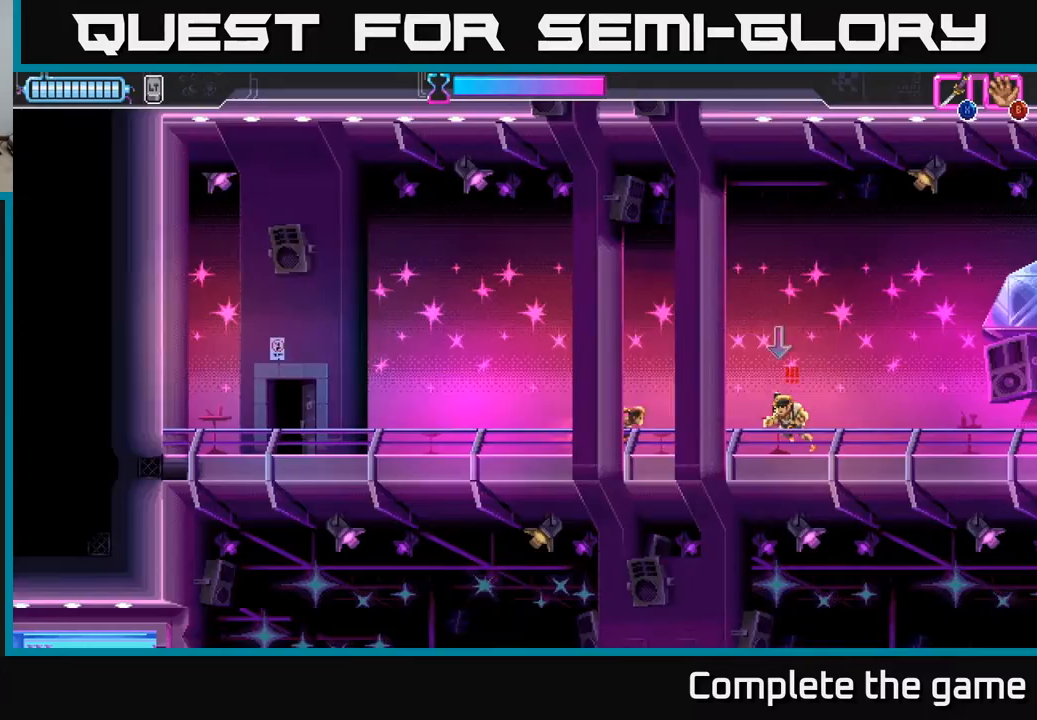
{"buttons": ["DPAD_RIGHT"], "left_stick": "center", "right_stick": "center", "events": [[117, "X", "down"], [183, "X", "up"]]}
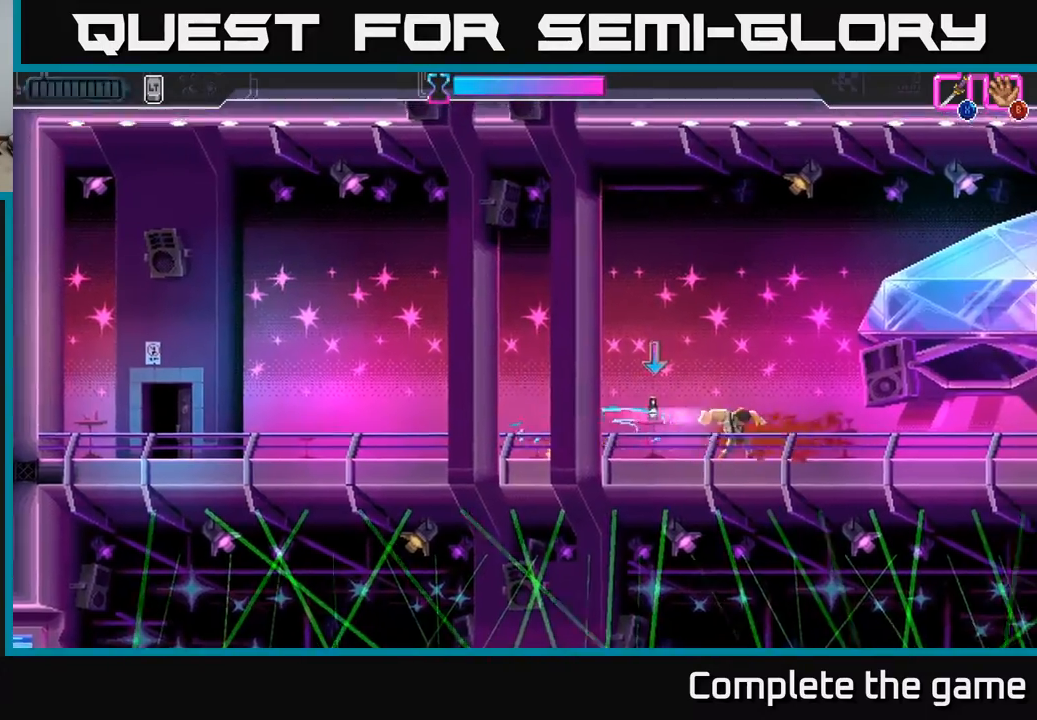
{"buttons": ["B", "DPAD_RIGHT"], "left_stick": "center", "right_stick": "center", "events": [[17, "B", "down"], [133, "B", "up"], [467, "B", "down"]]}
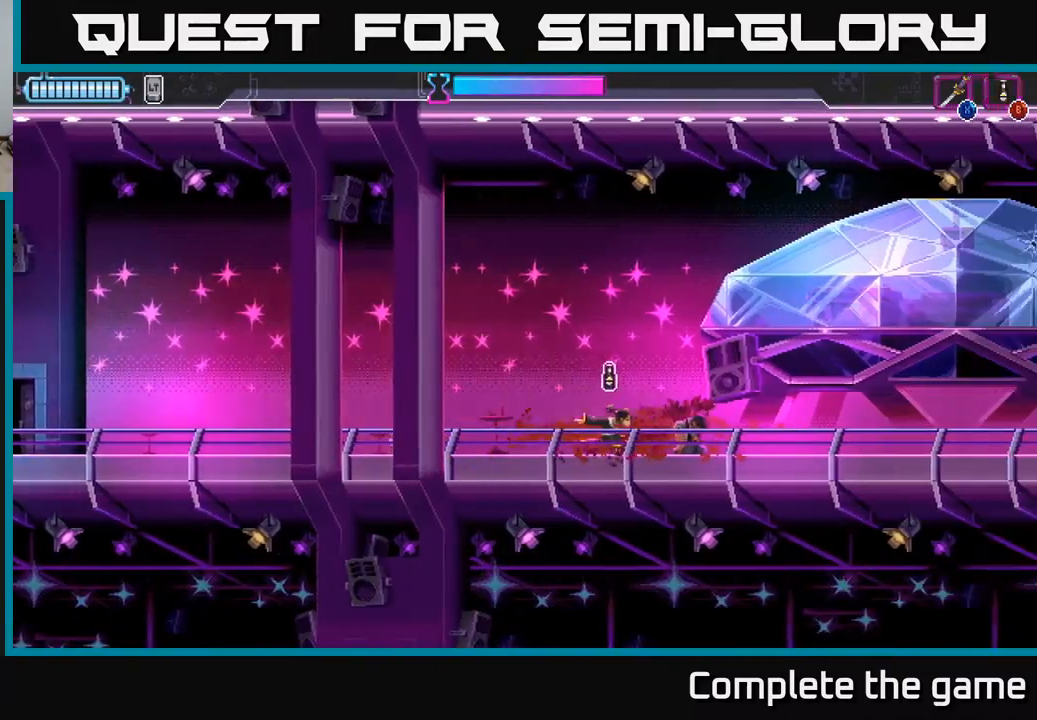
{"buttons": ["DPAD_RIGHT"], "left_stick": "center", "right_stick": "center", "events": [[33, "B", "up"]]}
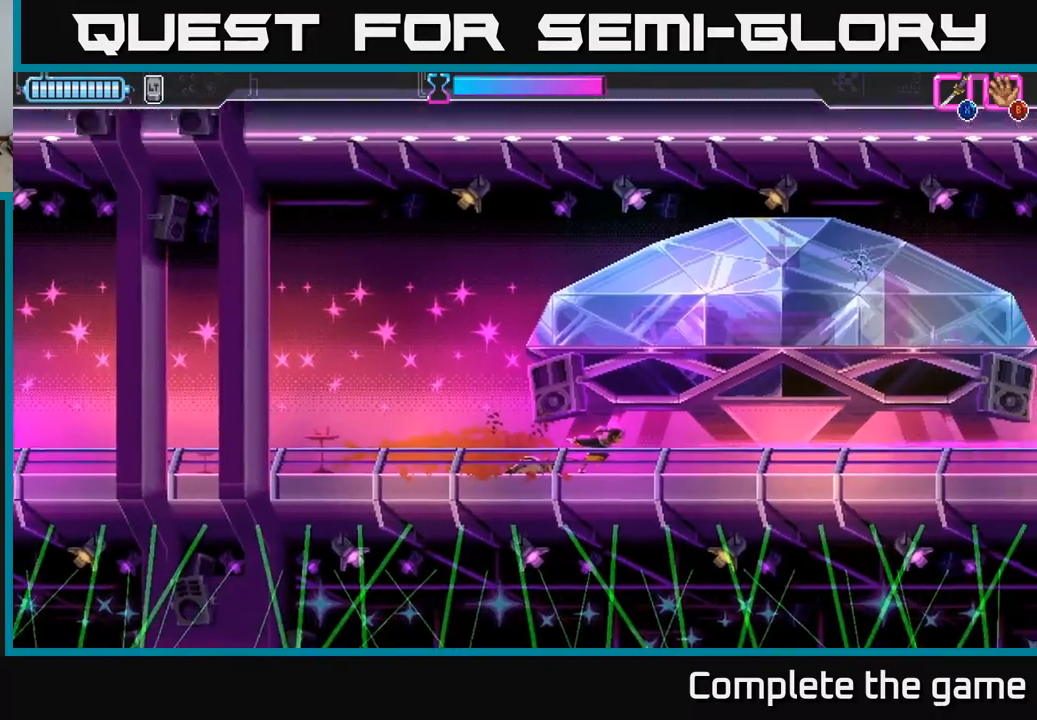
{"buttons": ["DPAD_RIGHT"], "left_stick": "center", "right_stick": "center", "events": []}
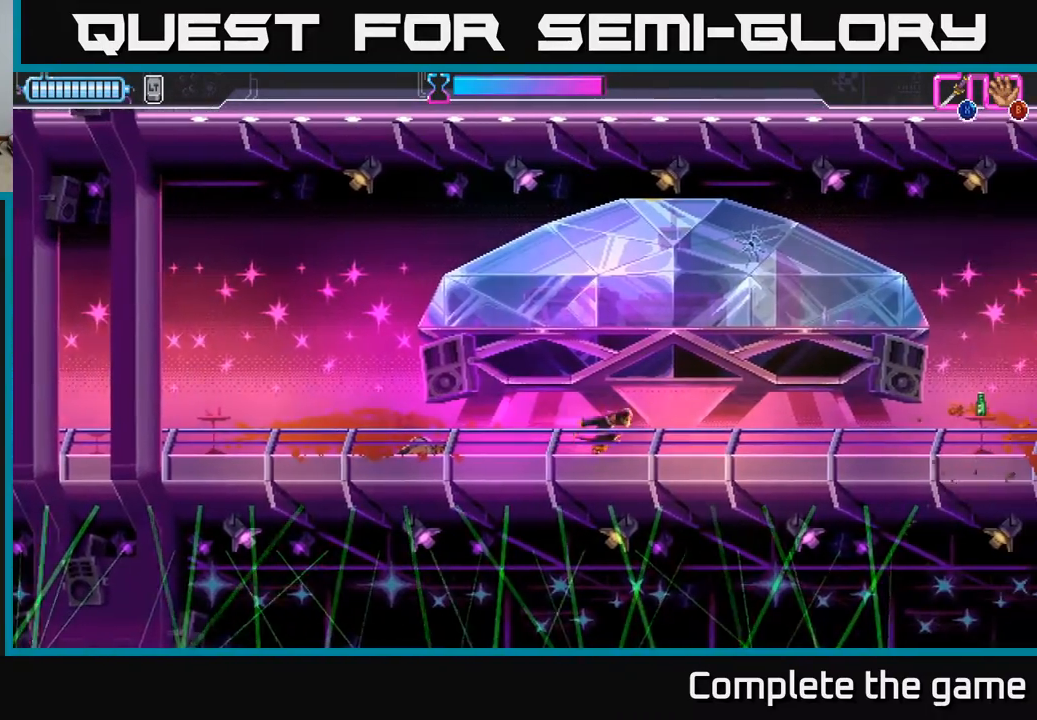
{"buttons": ["DPAD_RIGHT"], "left_stick": "center", "right_stick": "center", "events": []}
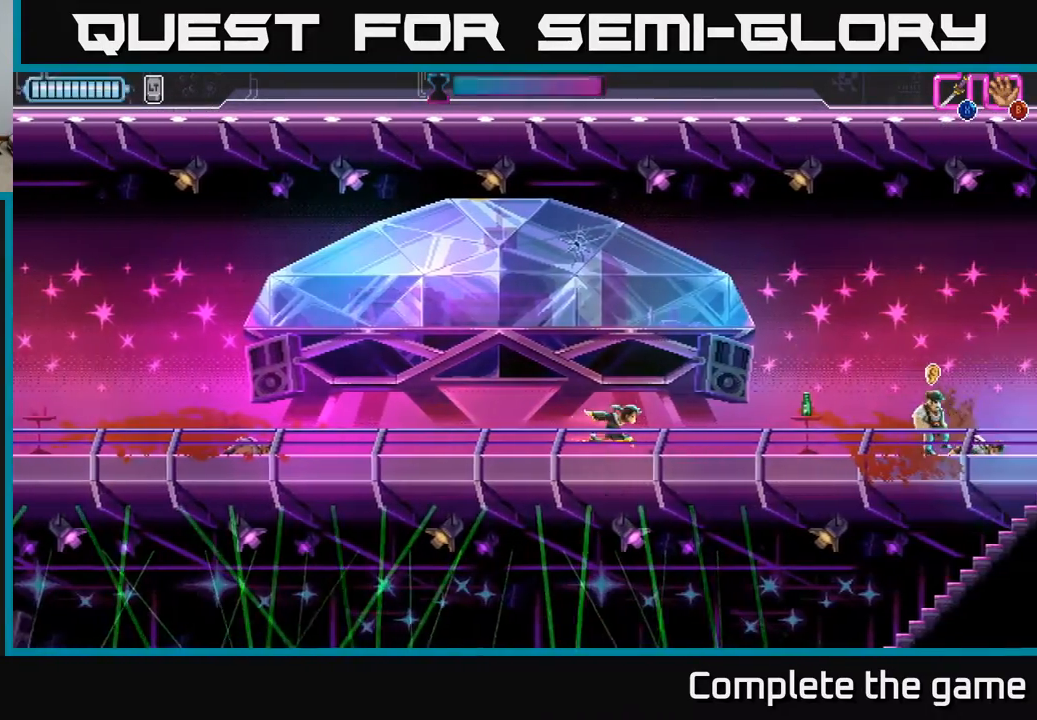
{"buttons": ["B", "DPAD_RIGHT"], "left_stick": "center", "right_stick": "center", "events": [[400, "B", "down"]]}
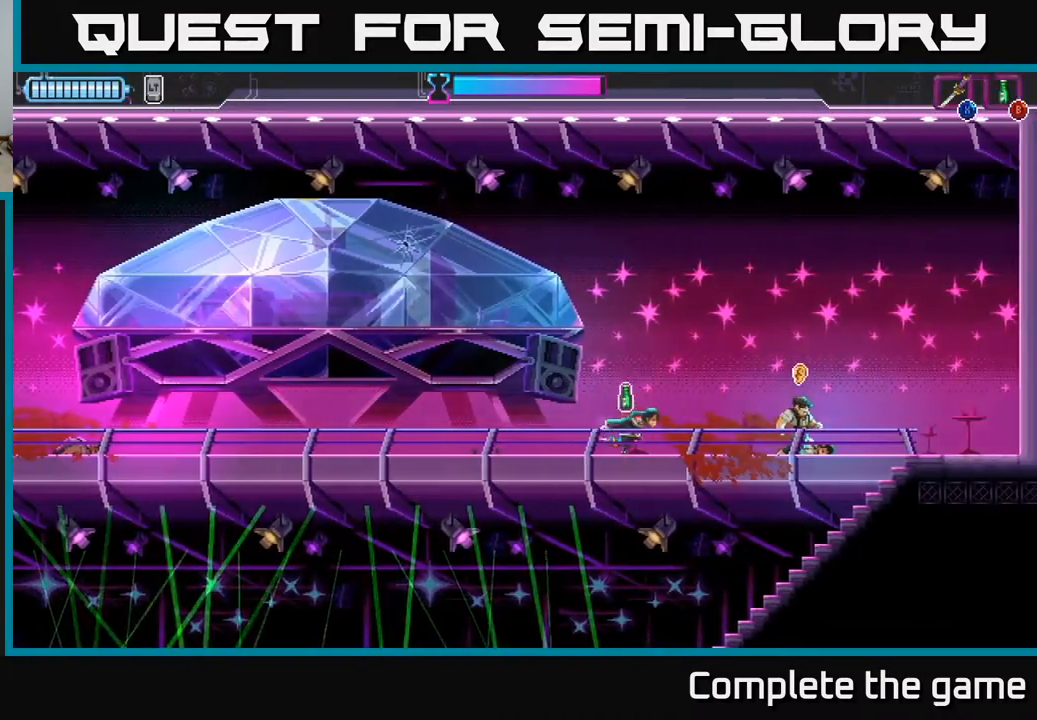
{"buttons": ["DPAD_RIGHT"], "left_stick": "center", "right_stick": "center", "events": [[17, "B", "up"], [217, "X", "down"], [300, "X", "up"]]}
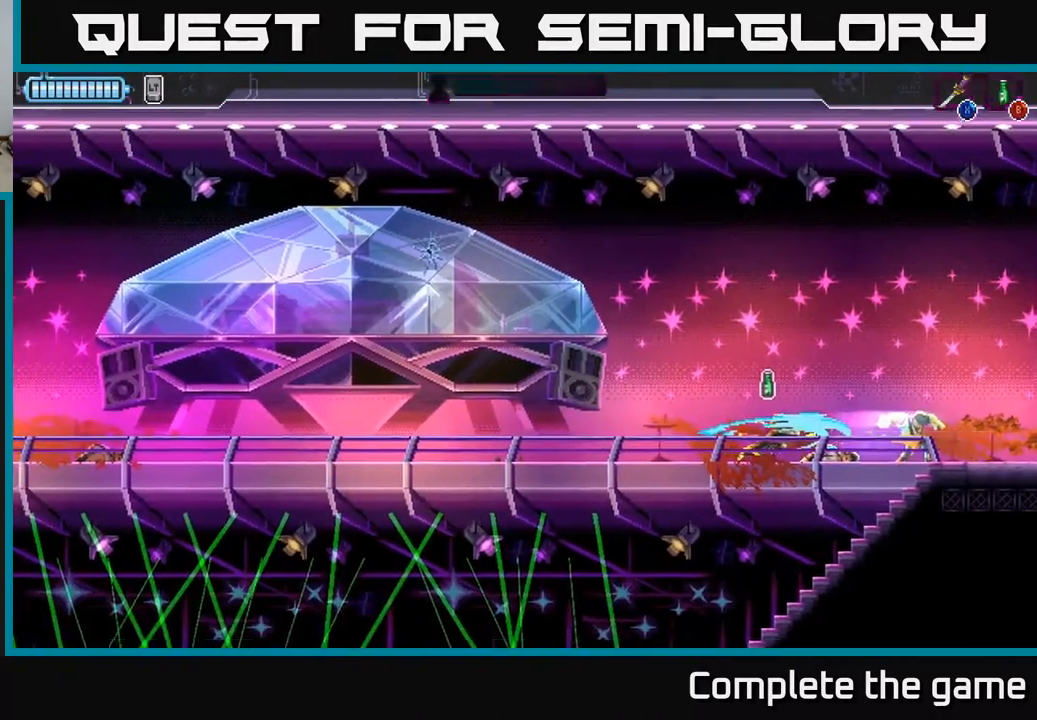
{"buttons": ["DPAD_DOWN"], "left_stick": "center", "right_stick": "center", "events": [[250, "DPAD_DOWN", "down"], [283, "DPAD_RIGHT", "up"], [400, "A", "down"], [417, "A", "up"]]}
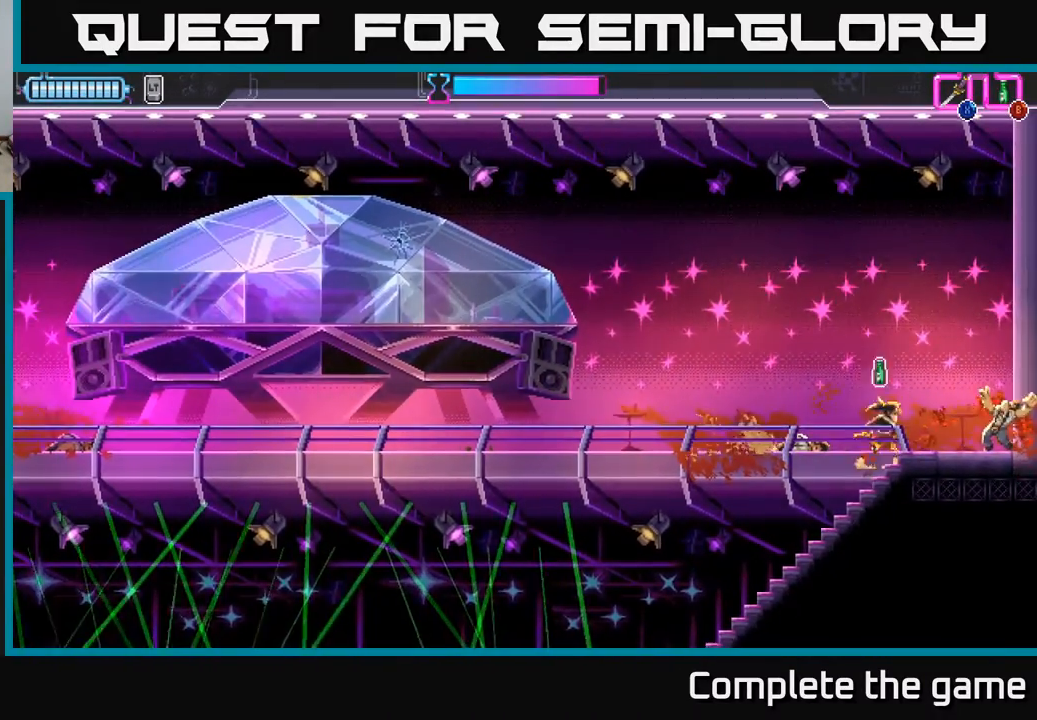
{"buttons": ["DPAD_DOWN", "DPAD_LEFT"], "left_stick": "center", "right_stick": "center", "events": [[17, "A", "down"], [83, "A", "up"], [117, "DPAD_LEFT", "down"], [200, "DPAD_DOWN", "up"], [417, "DPAD_DOWN", "down"]]}
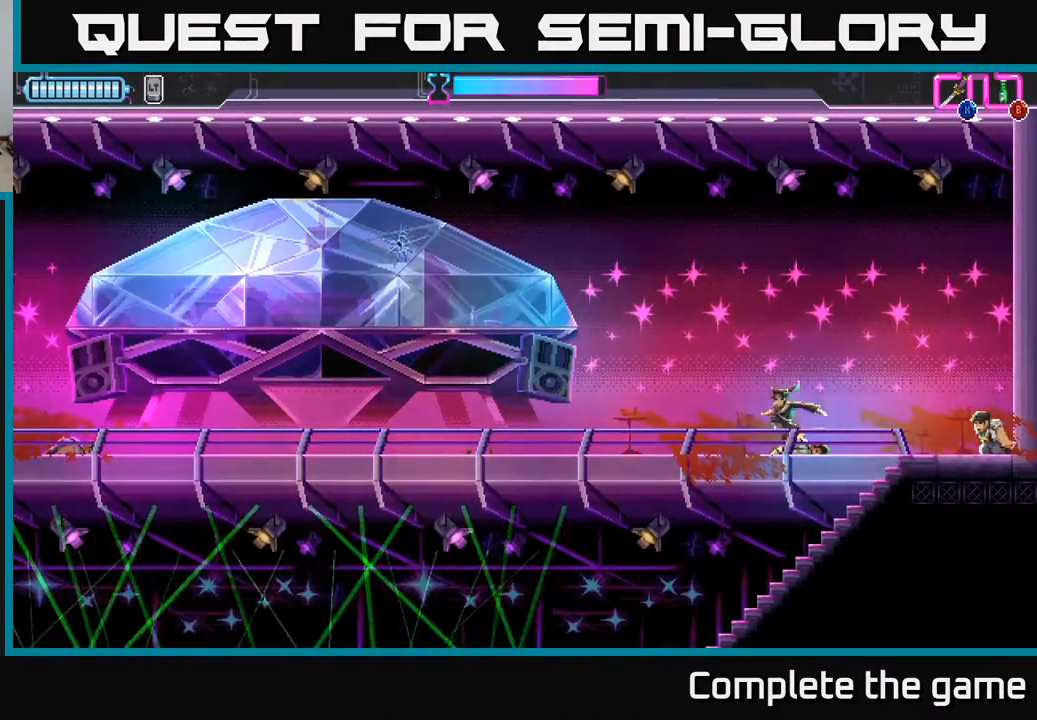
{"buttons": ["DPAD_LEFT"], "left_stick": "center", "right_stick": "center", "events": [[17, "DPAD_LEFT", "up"], [267, "DPAD_LEFT", "down"], [300, "DPAD_DOWN", "up"]]}
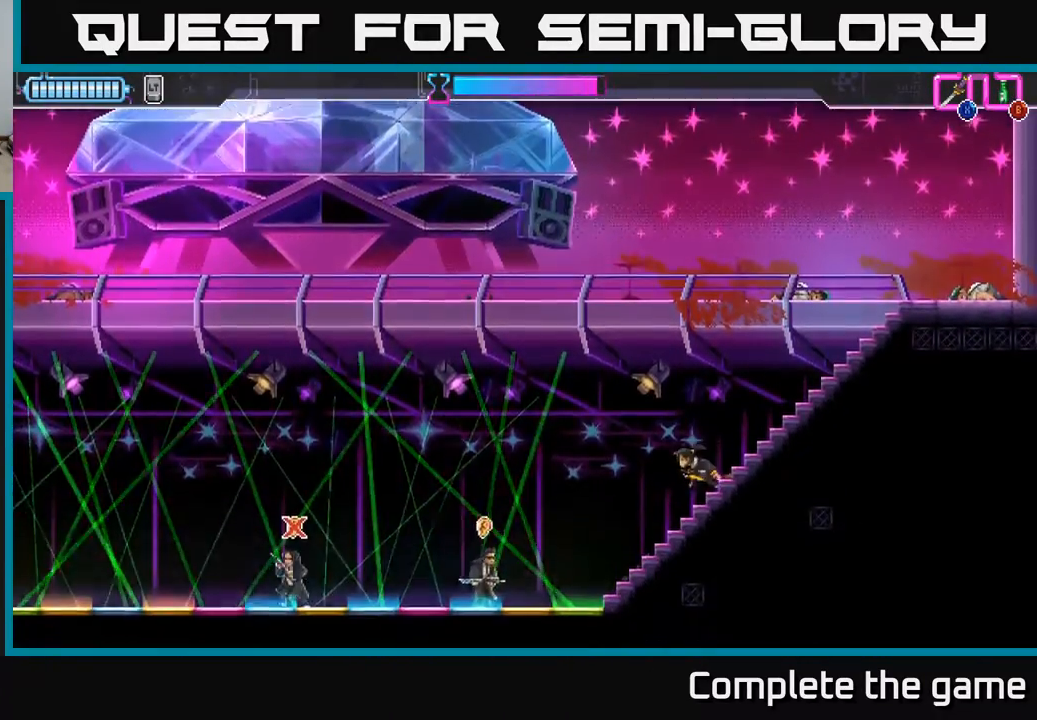
{"buttons": ["DPAD_LEFT"], "left_stick": "center", "right_stick": "center", "events": [[267, "X", "down"], [350, "X", "up"]]}
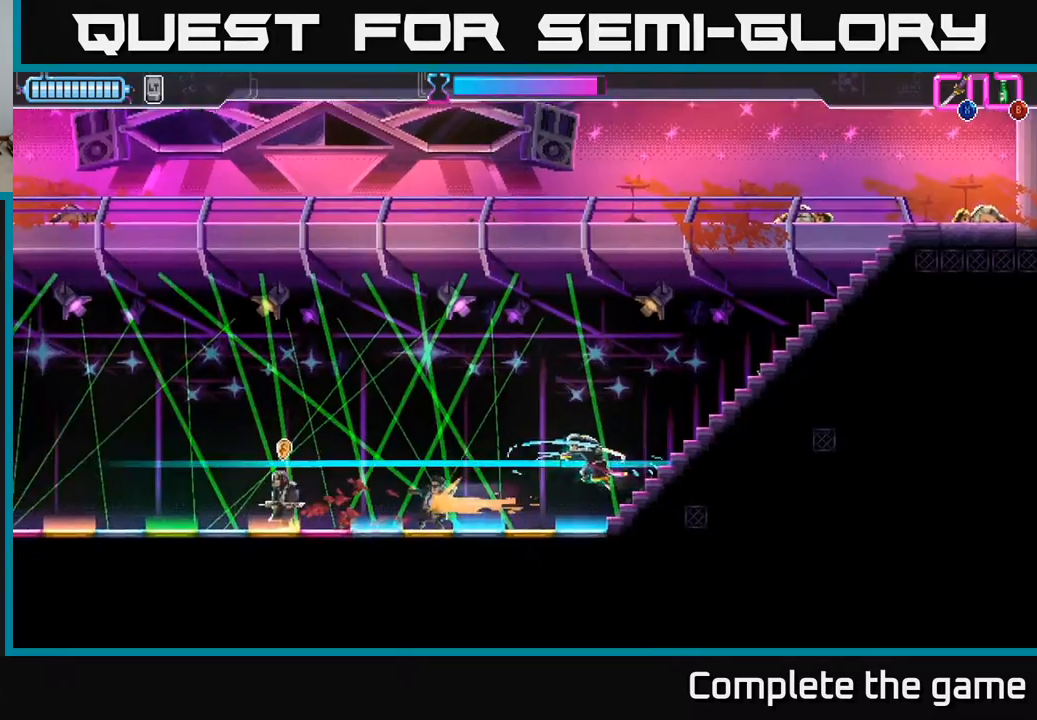
{"buttons": ["DPAD_LEFT"], "left_stick": "center", "right_stick": "center", "events": [[300, "B", "down"], [383, "B", "up"]]}
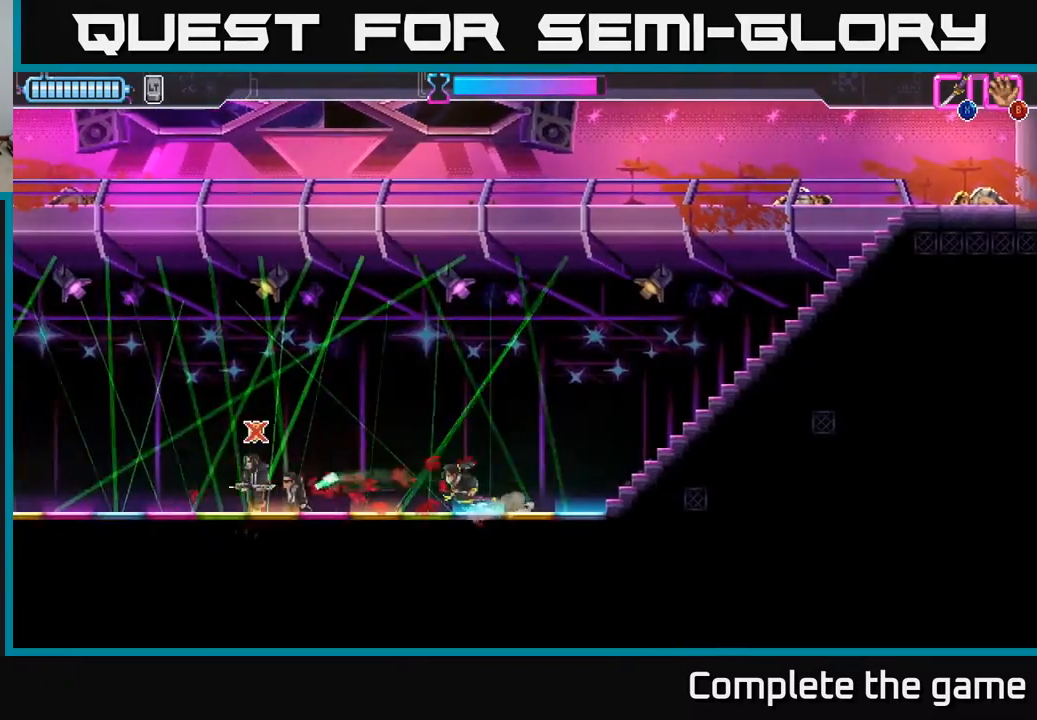
{"buttons": ["DPAD_LEFT"], "left_stick": "center", "right_stick": "center", "events": []}
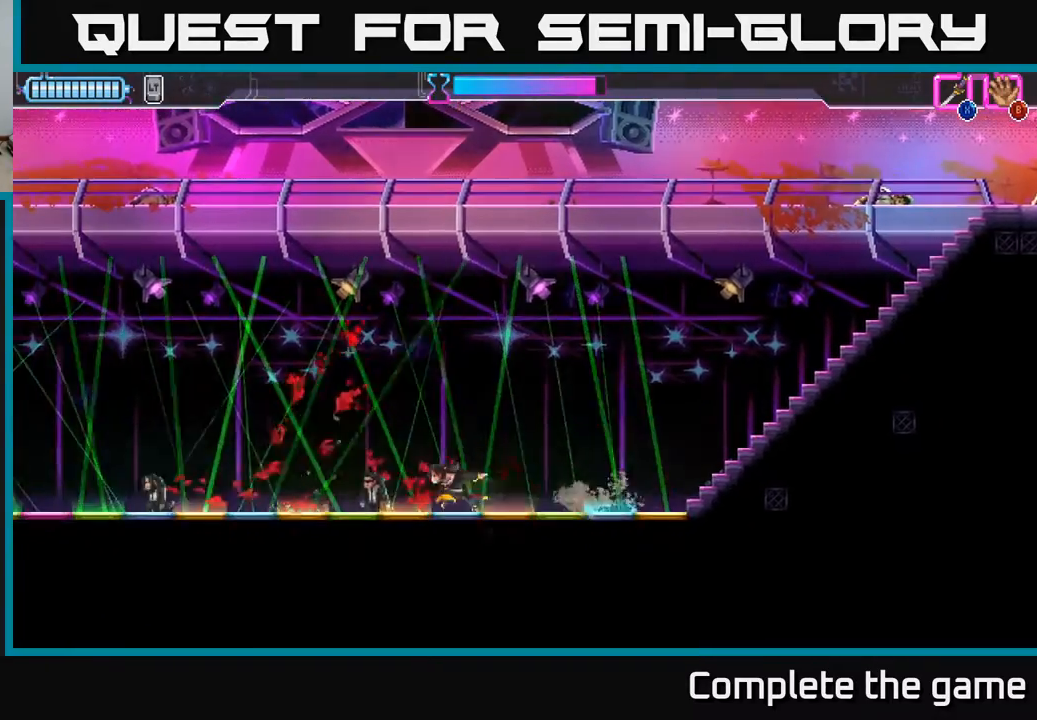
{"buttons": ["DPAD_LEFT"], "left_stick": "center", "right_stick": "center", "events": []}
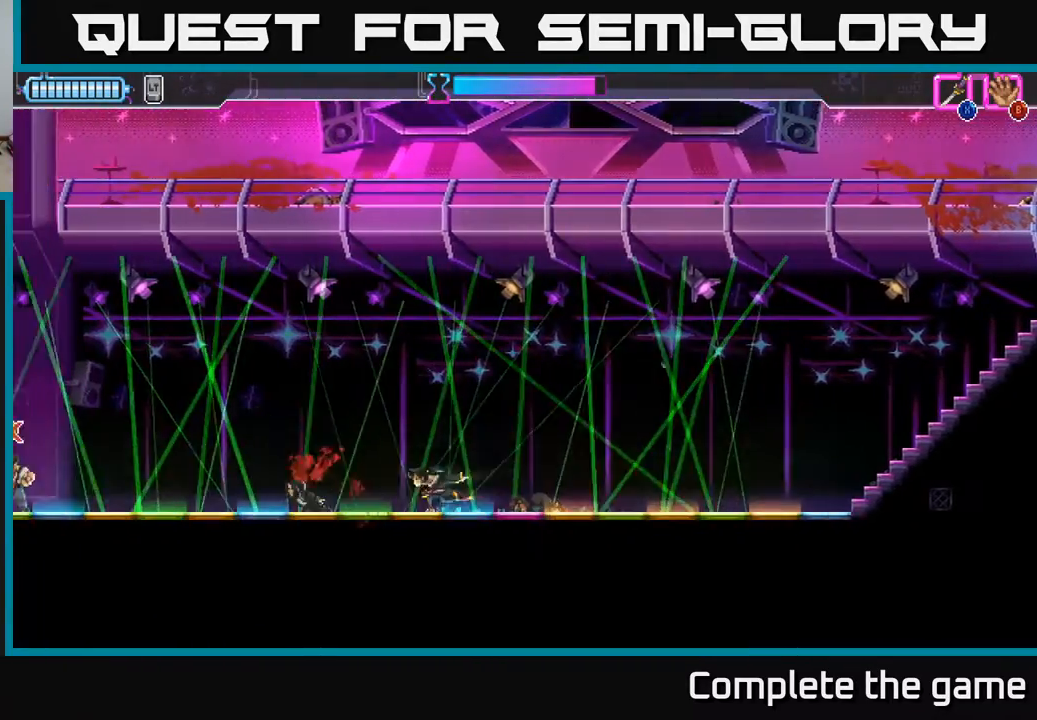
{"buttons": ["DPAD_LEFT"], "left_stick": "center", "right_stick": "center", "events": []}
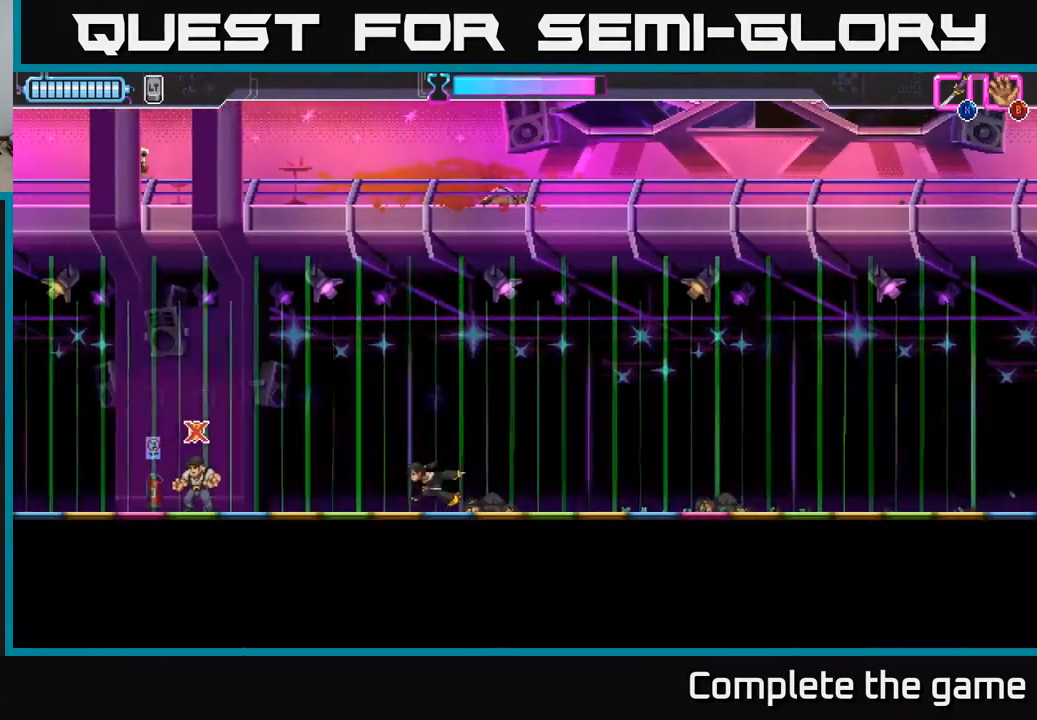
{"buttons": ["DPAD_LEFT"], "left_stick": "center", "right_stick": "center", "events": [[300, "X", "down"], [417, "X", "up"]]}
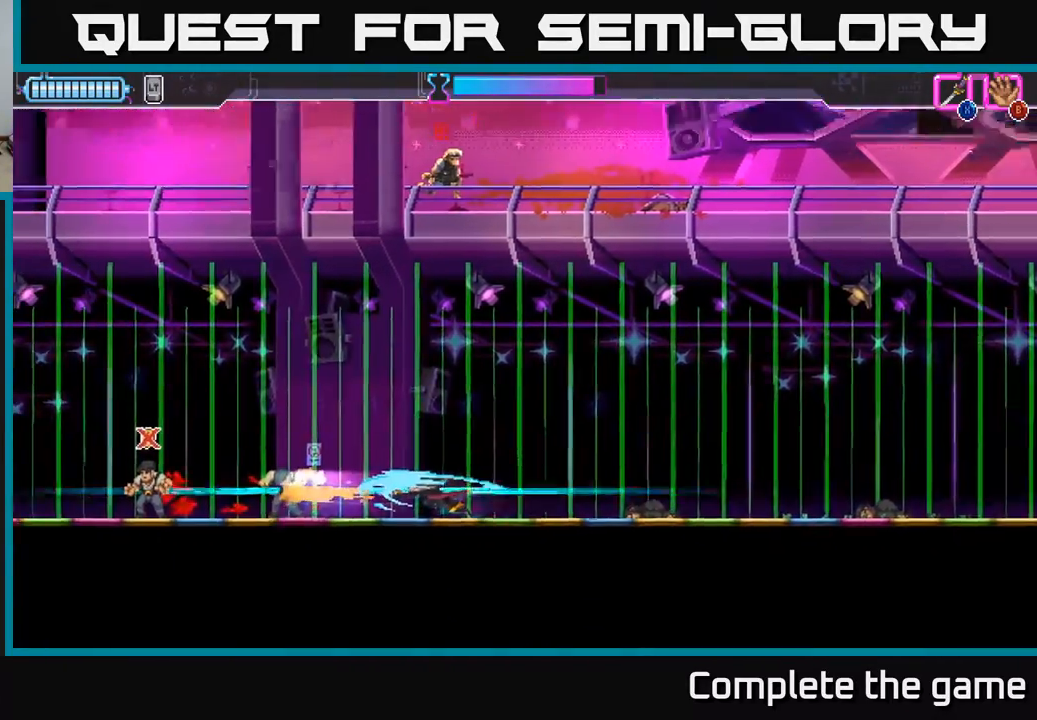
{"buttons": ["DPAD_LEFT"], "left_stick": "center", "right_stick": "center", "events": []}
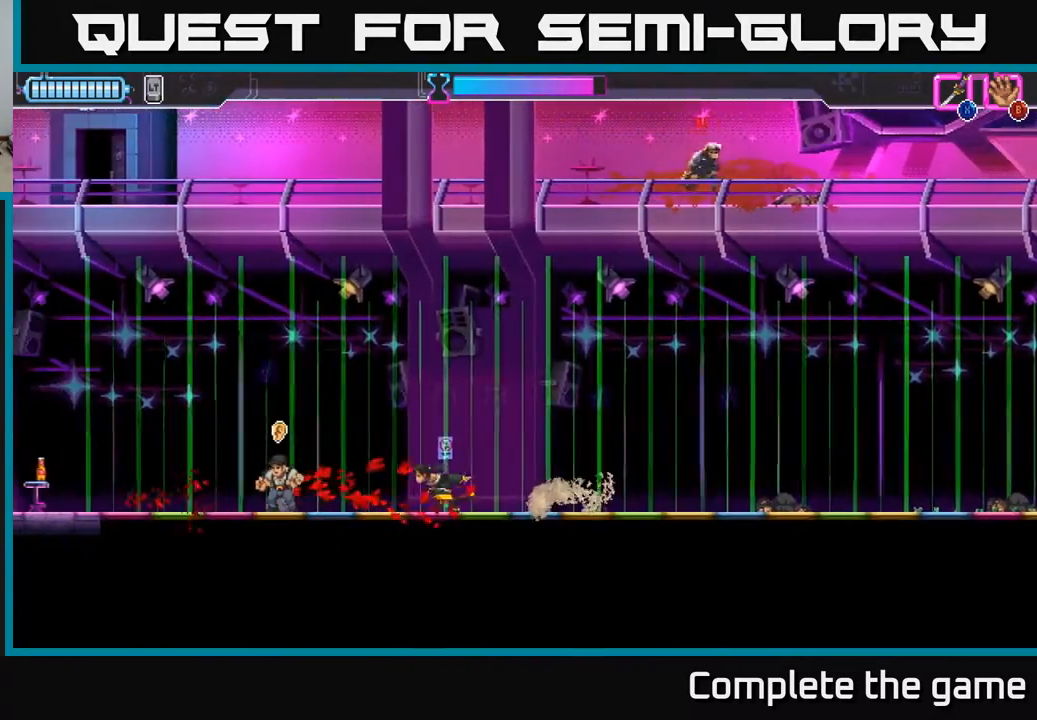
{"buttons": ["DPAD_LEFT"], "left_stick": "center", "right_stick": "center", "events": [[100, "X", "down"], [183, "X", "up"]]}
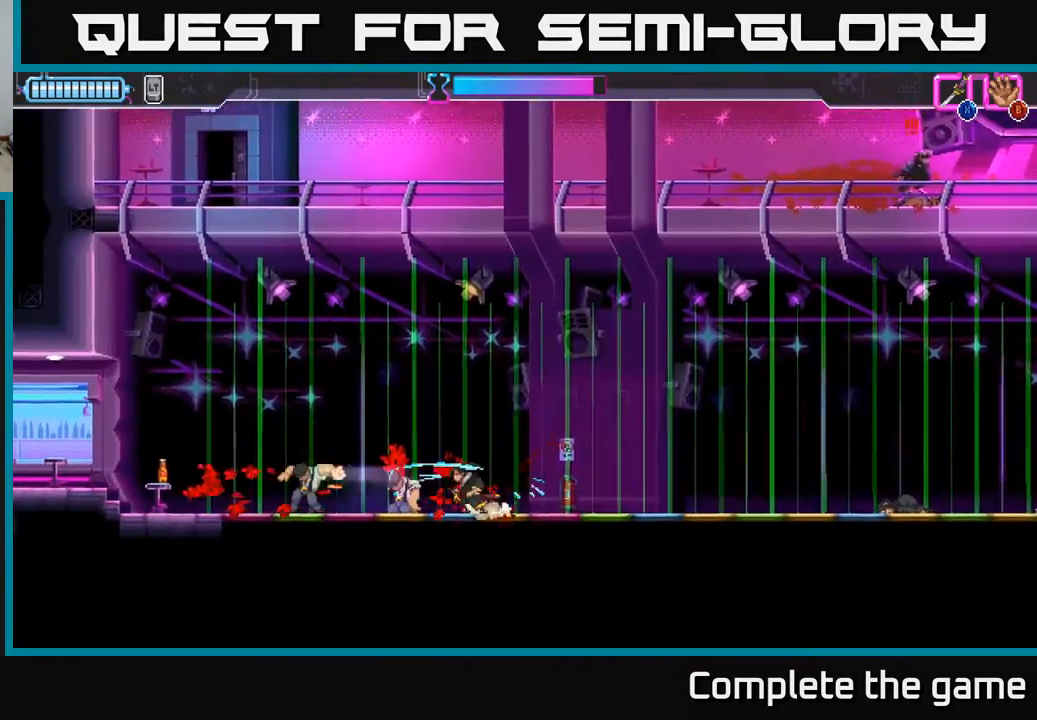
{"buttons": ["DPAD_LEFT"], "left_stick": "center", "right_stick": "center", "events": []}
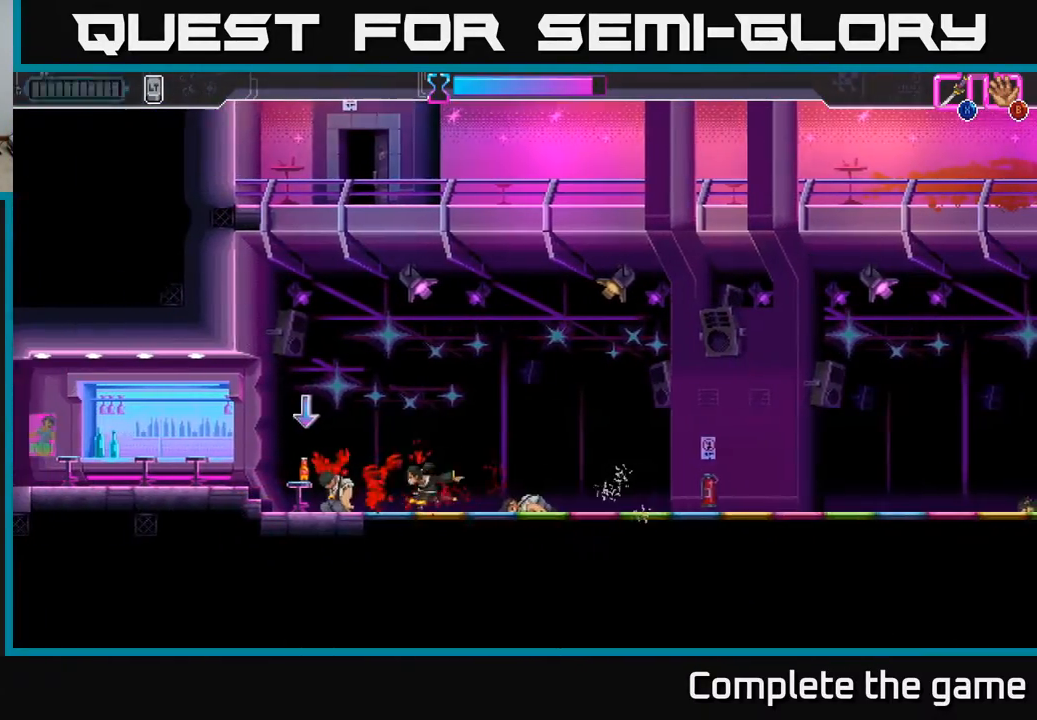
{"buttons": [], "left_stick": "center", "right_stick": "center", "events": [[250, "B", "down"], [333, "B", "up"], [450, "DPAD_LEFT", "up"]]}
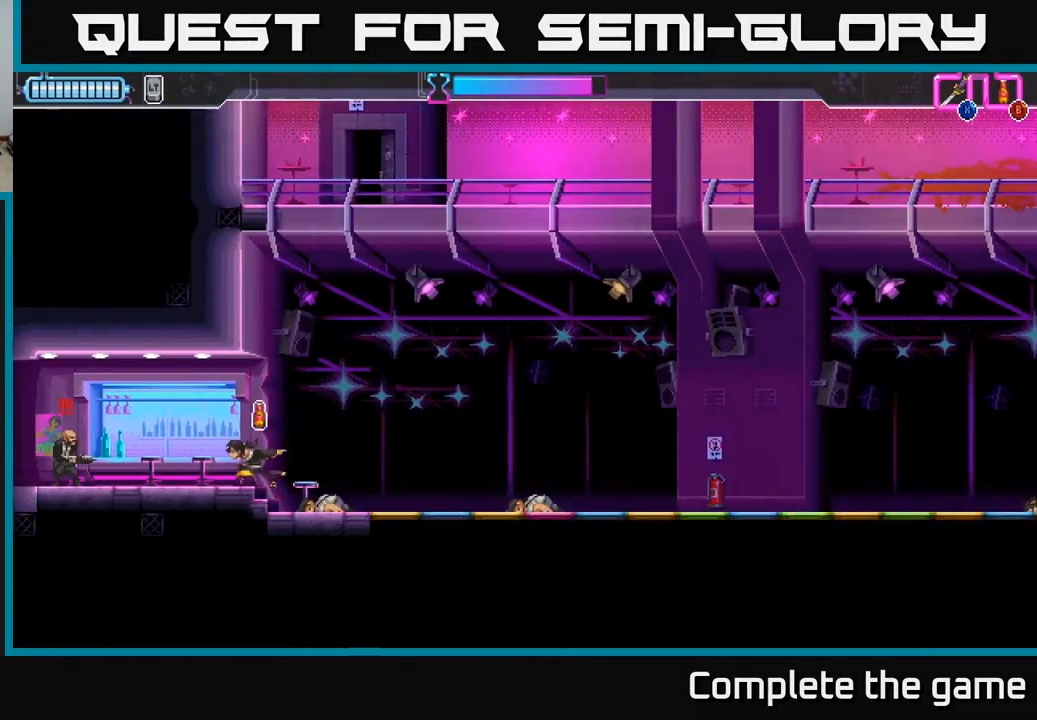
{"buttons": ["DPAD_RIGHT"], "left_stick": "center", "right_stick": "center", "events": [[17, "DPAD_LEFT", "down"], [100, "B", "down"], [150, "B", "up"], [200, "DPAD_LEFT", "up"], [367, "DPAD_RIGHT", "down"]]}
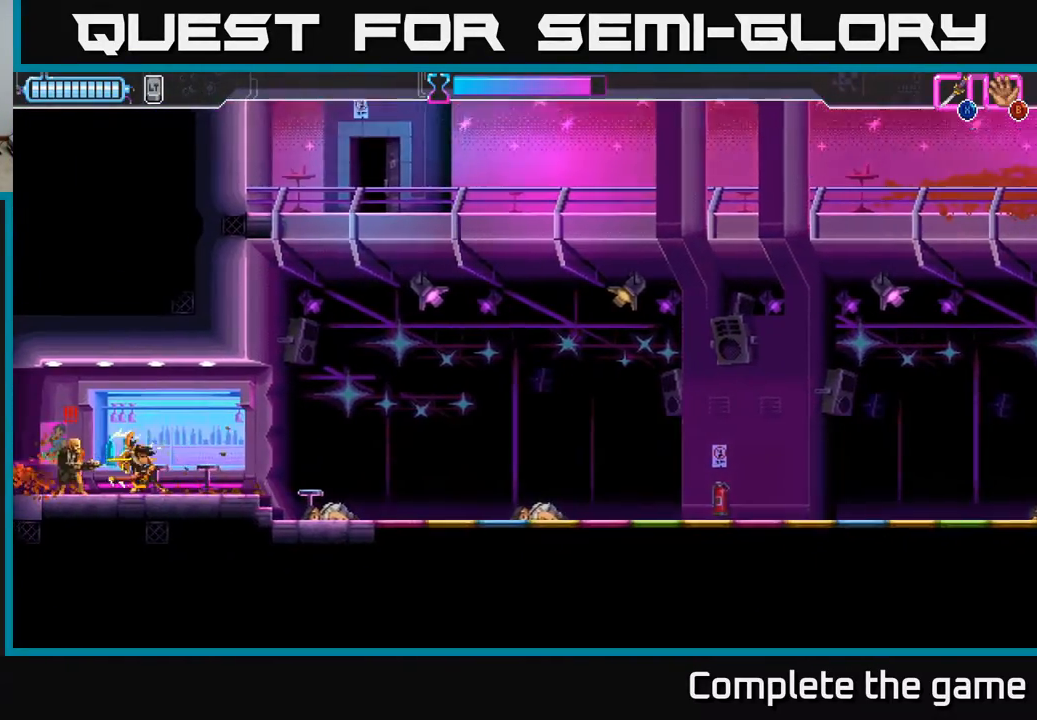
{"buttons": [], "left_stick": "center", "right_stick": "center", "events": [[17, "DPAD_RIGHT", "up"], [50, "DPAD_LEFT", "down"], [117, "X", "down"], [200, "X", "up"], [300, "X", "down"], [350, "DPAD_LEFT", "up"], [383, "X", "up"]]}
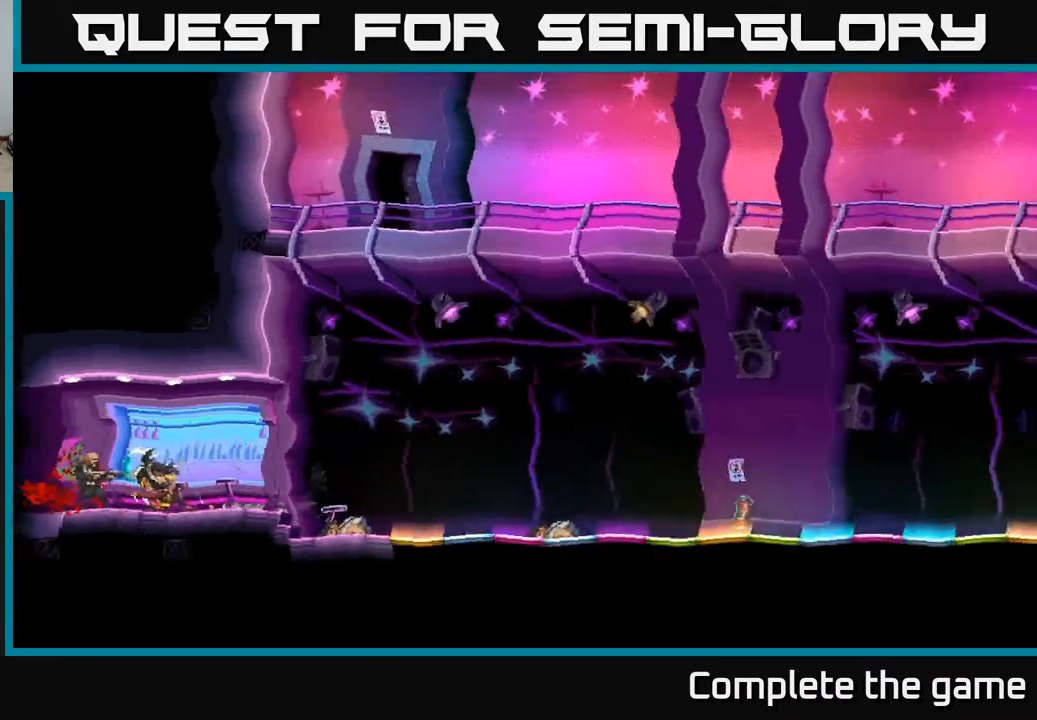
{"buttons": [], "left_stick": "center", "right_stick": "center", "events": []}
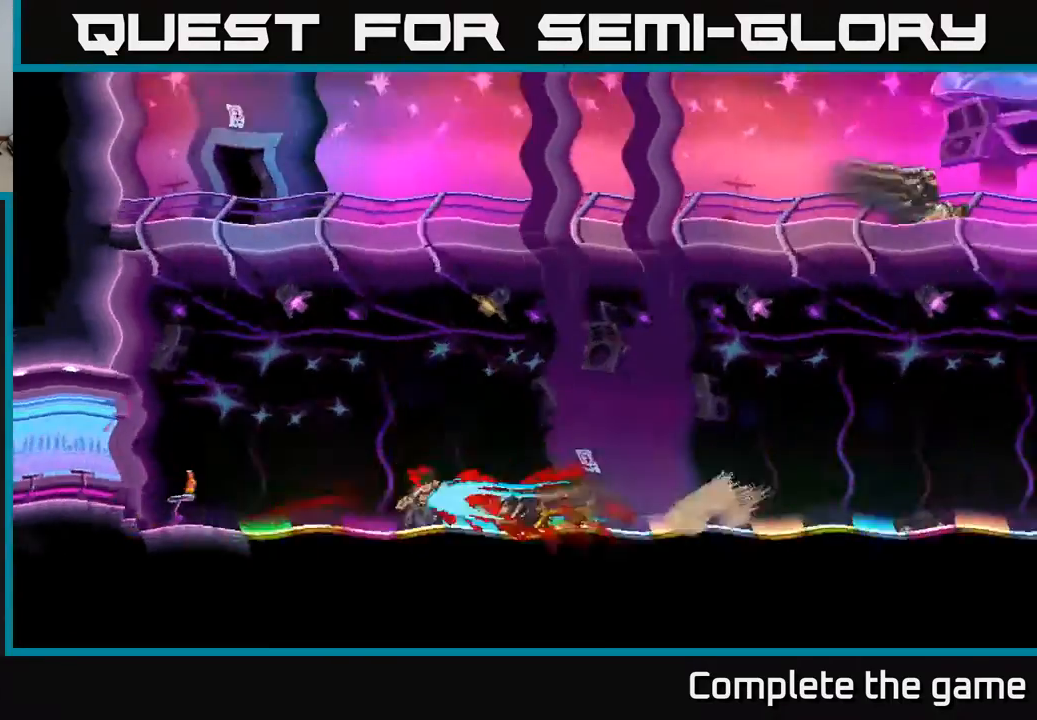
{"buttons": [], "left_stick": "center", "right_stick": "center", "events": []}